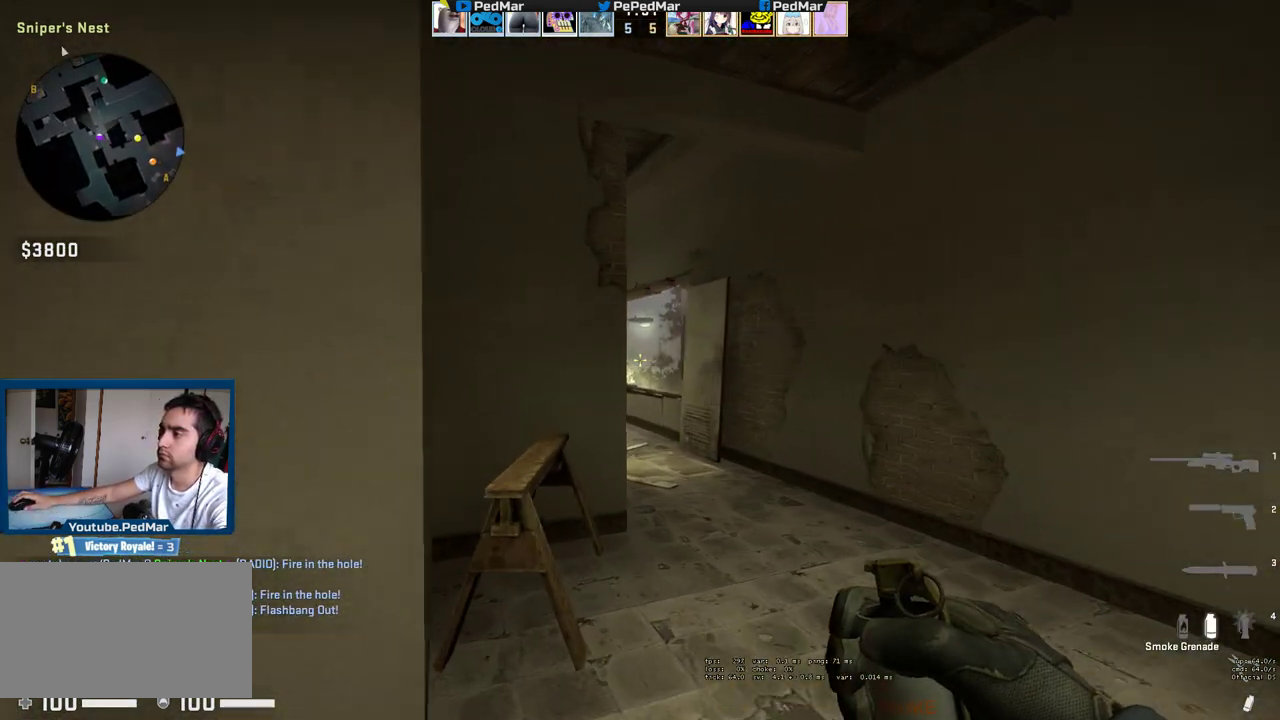
Gameplay with keyboard and mouse; each line is a JSON object with the keys and mouse buttons held at the frame after it. "events" lists presses ("down") and releases ("up") of "a", "c", "ctrl", "d", "e", "f", "q", "r", "s", "shift", "space", "tab", "w", "x", "z", "mouse_left", "mouse_wheel", "mouse_right", "mouse_mb4" and "mouse_mb5" between this image and that frame as [ms after this image, input, new state], when the widget could be followed in between. "mouse_left", "mouse_wheel", "mouse_right", "mouse_mb4", "mouse_mb5" = the "left", "wheel", "right", "mb4", "mb5" buttons of the "mouse" list. No other keys are recorded. "wheel" means that the mouse wheel is clicked or scrolled. Not read: mouse_move.
{"keys": ["shift", "w"], "mouse": [], "events": [[50, "d", "down"], [333, "d", "up"]]}
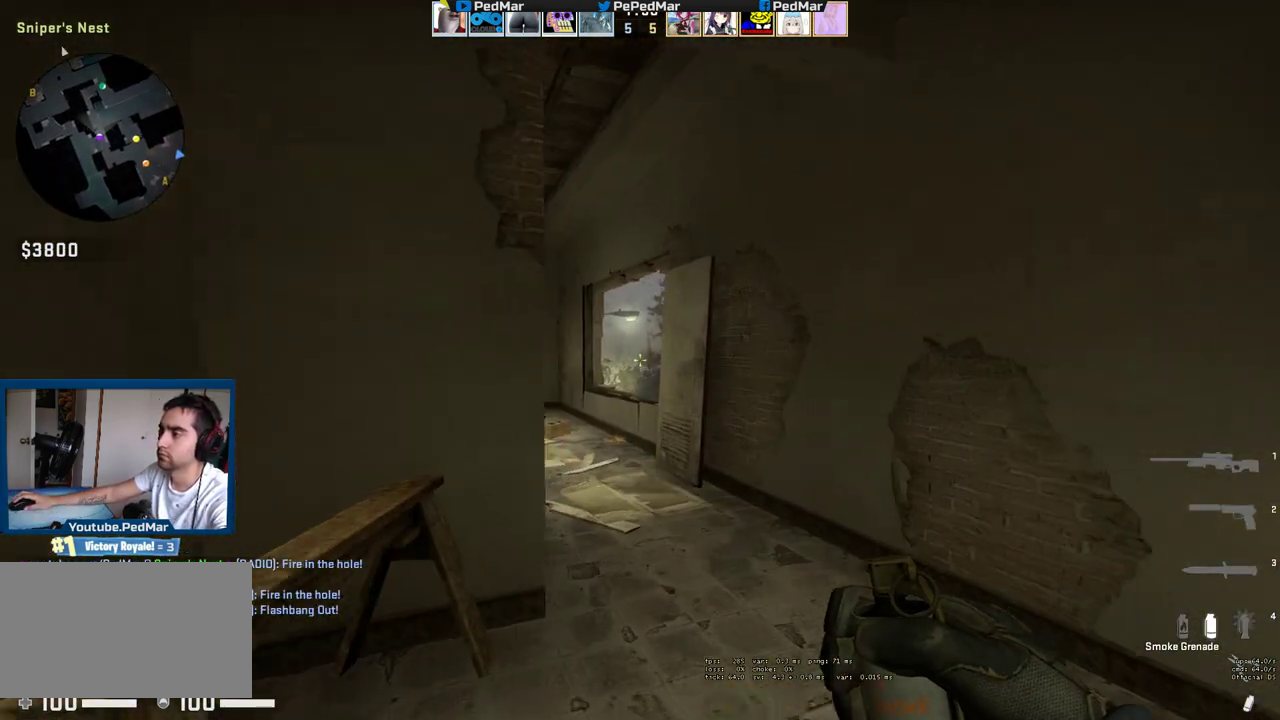
{"keys": ["a", "shift"], "mouse": [], "events": [[67, "w", "up"], [117, "a", "down"]]}
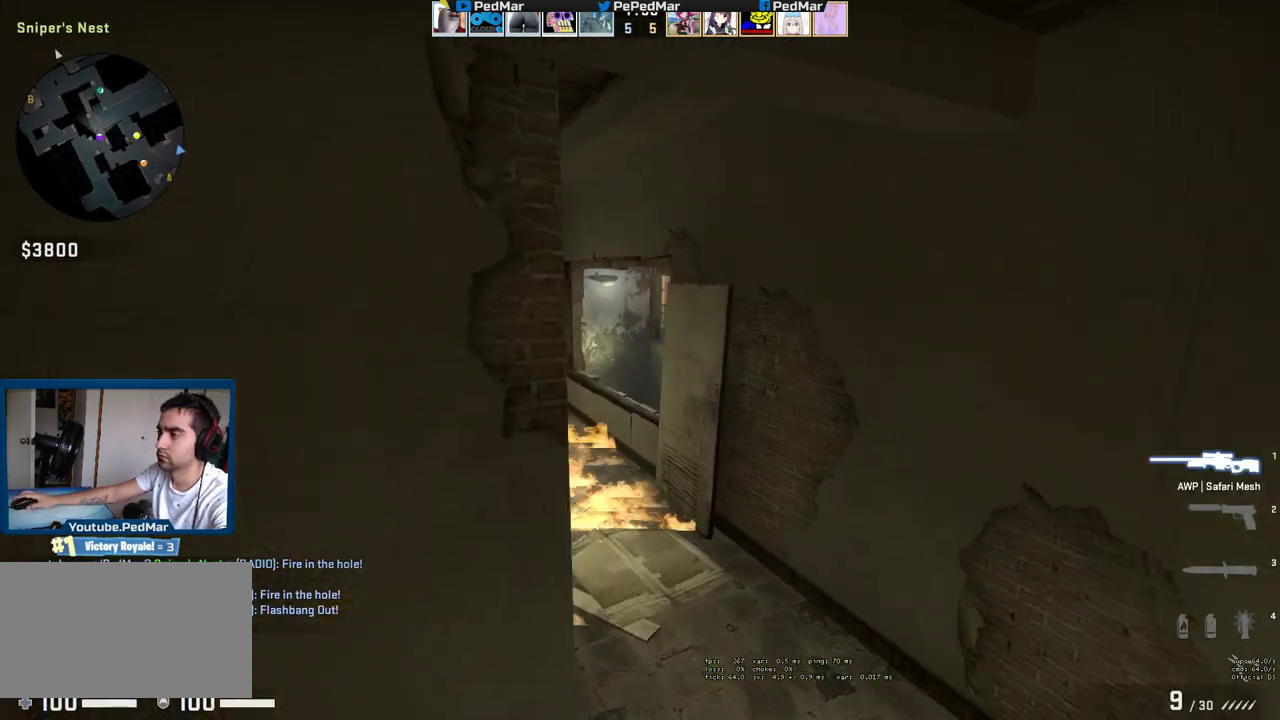
{"keys": ["shift"], "mouse": [], "events": [[150, "a", "up"], [317, "d", "down"], [383, "d", "up"]]}
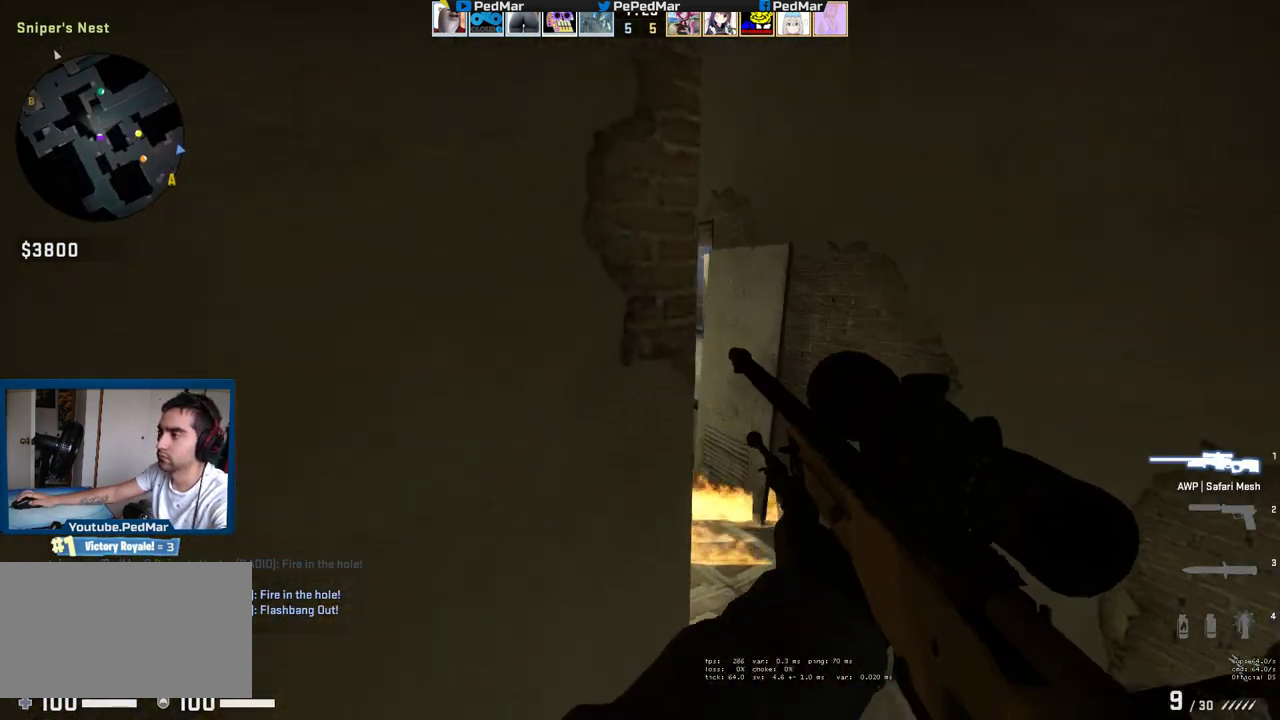
{"keys": ["d", "shift"], "mouse": ["mb5"], "events": [[50, "d", "down"], [100, "mouse_mb5", "down"], [133, "d", "up"], [450, "d", "down"]]}
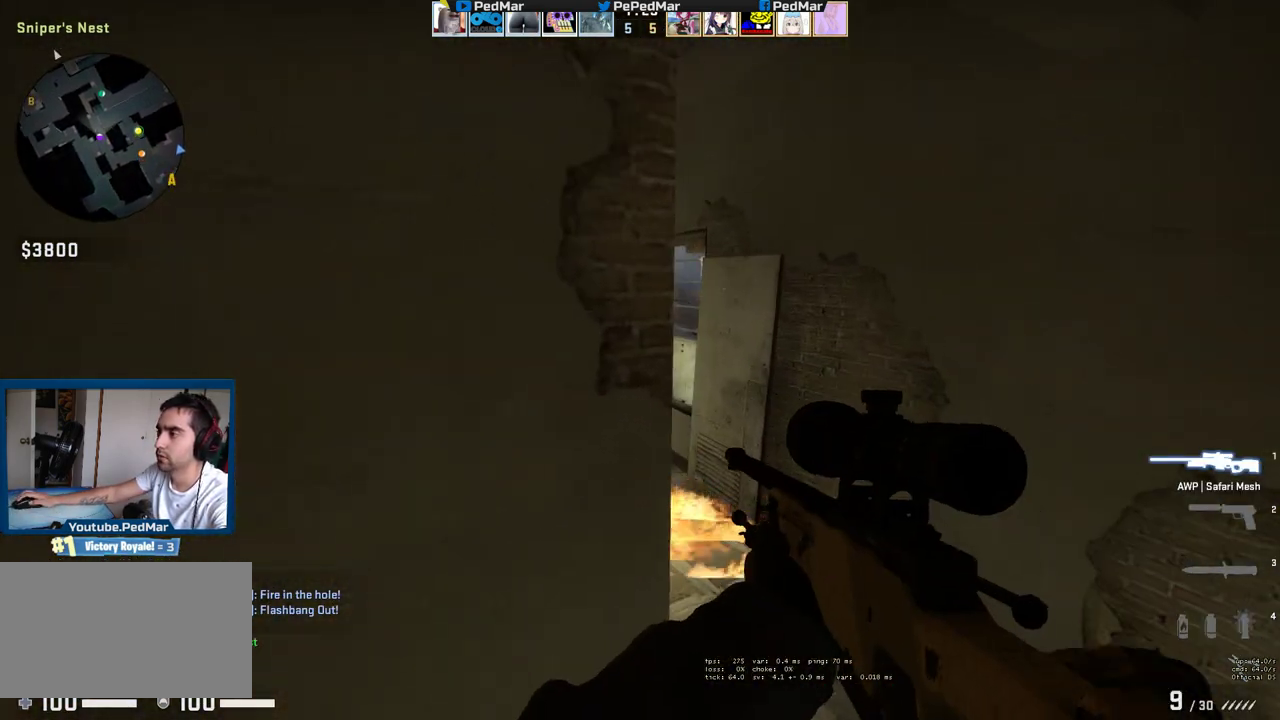
{"keys": ["shift"], "mouse": [], "events": [[100, "d", "up"], [167, "mouse_mb5", "up"]]}
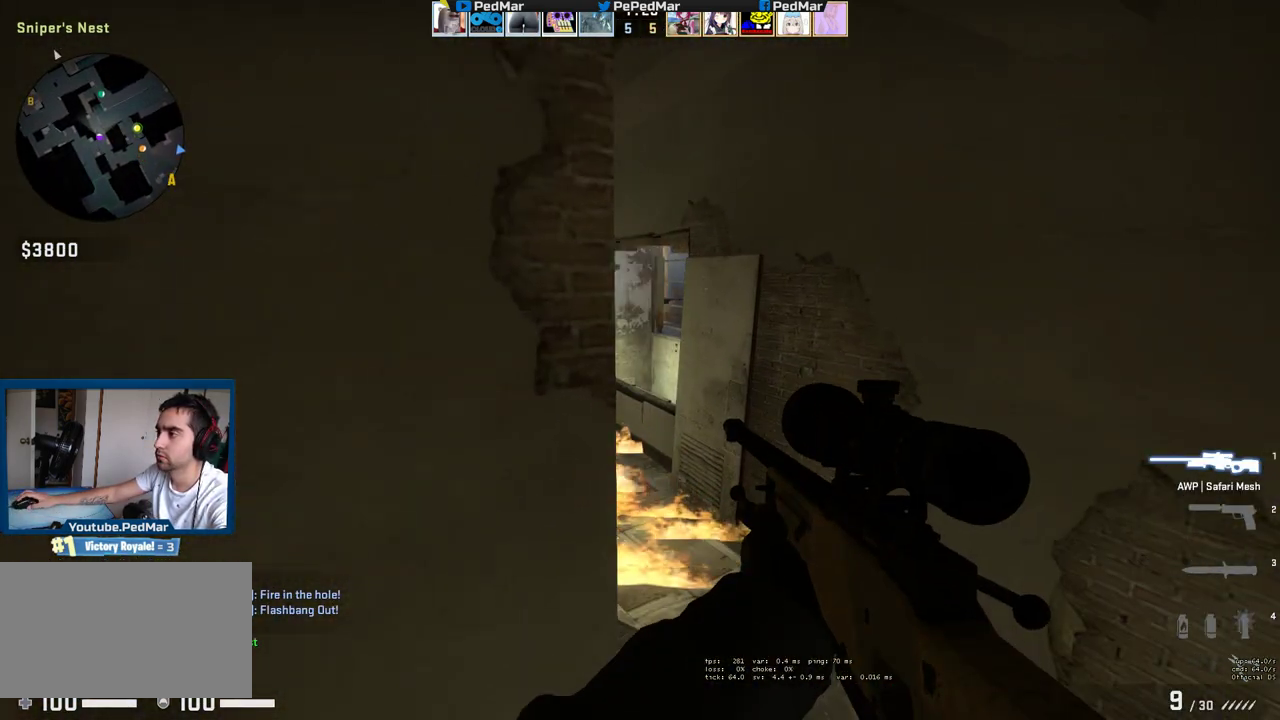
{"keys": ["shift"], "mouse": [], "events": []}
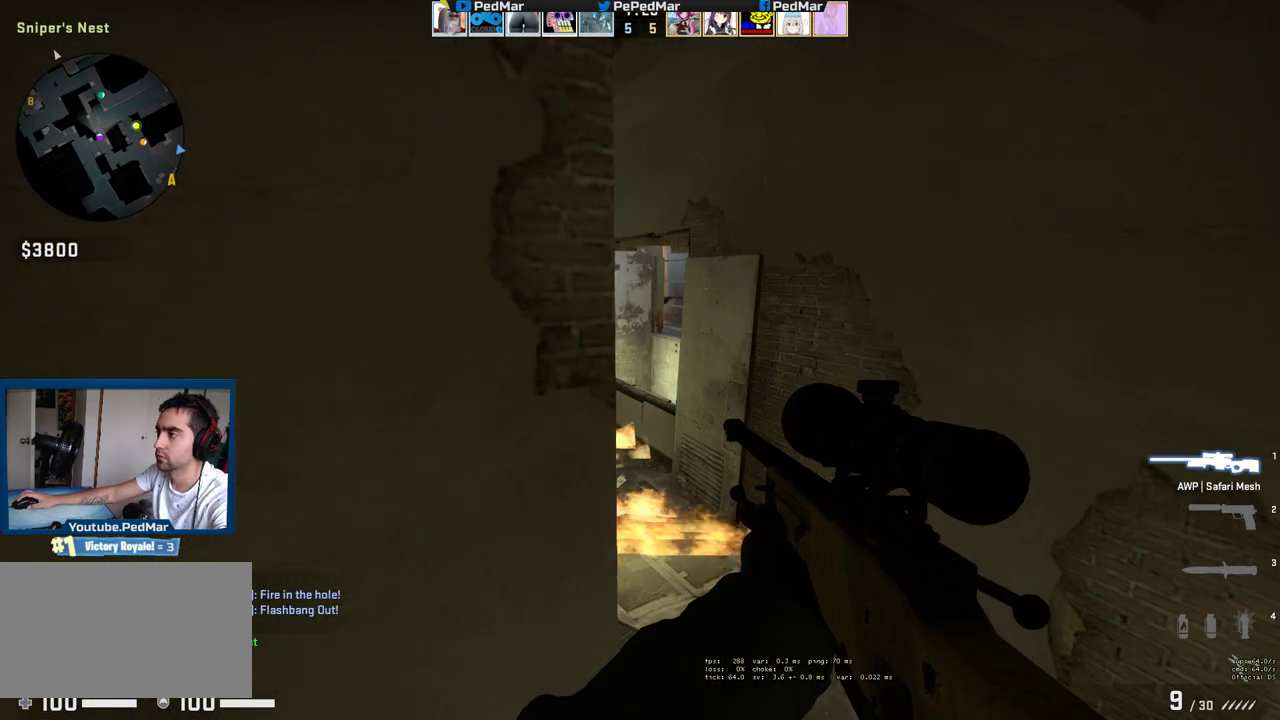
{"keys": ["d"], "mouse": [], "events": [[250, "d", "down"], [250, "shift", "up"]]}
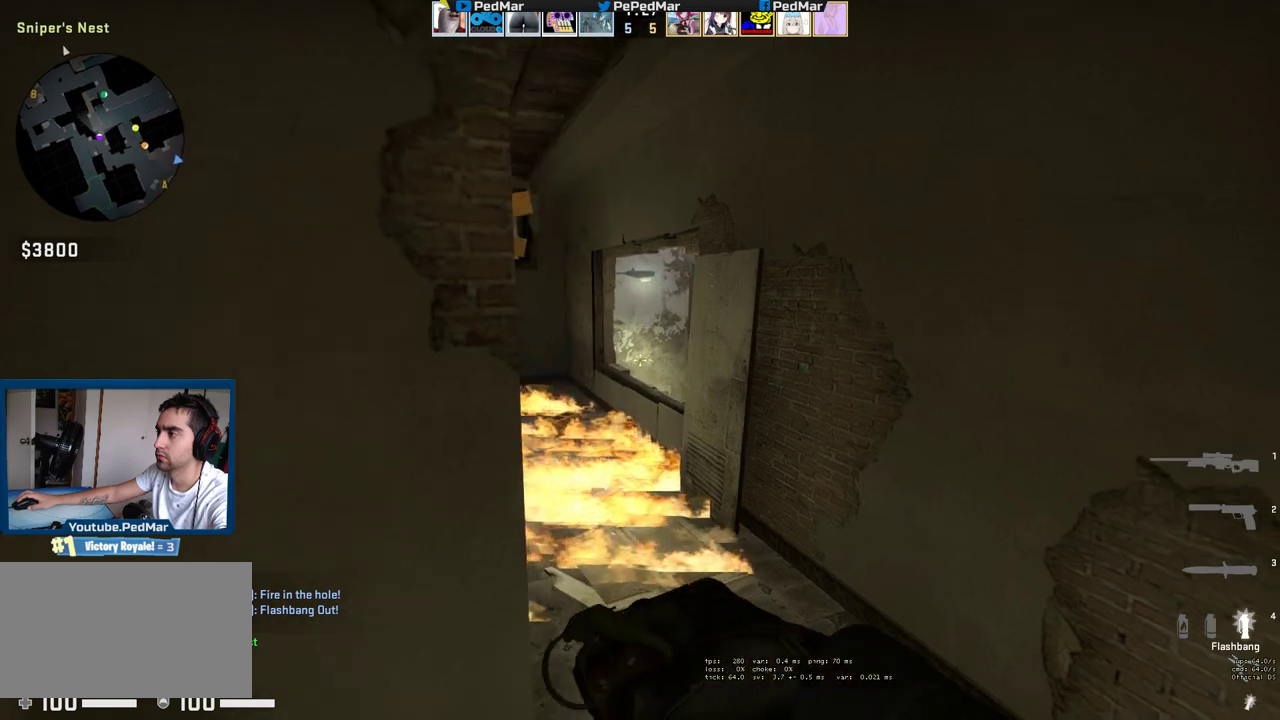
{"keys": [], "mouse": ["left"], "events": [[100, "shift", "down"], [150, "d", "up"], [167, "a", "down"], [233, "a", "up"], [417, "shift", "up"], [500, "mouse_left", "down"]]}
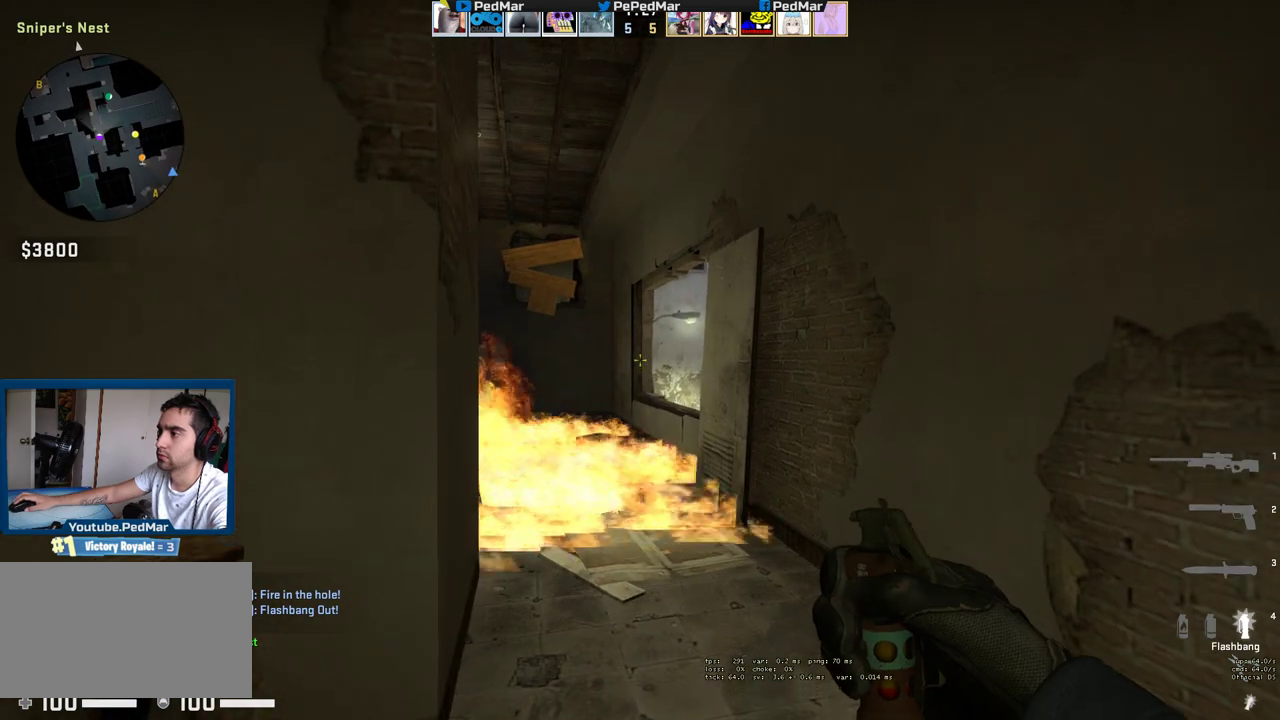
{"keys": ["shift"], "mouse": [], "events": [[133, "w", "down"], [200, "mouse_left", "up"], [283, "w", "up"], [400, "shift", "down"]]}
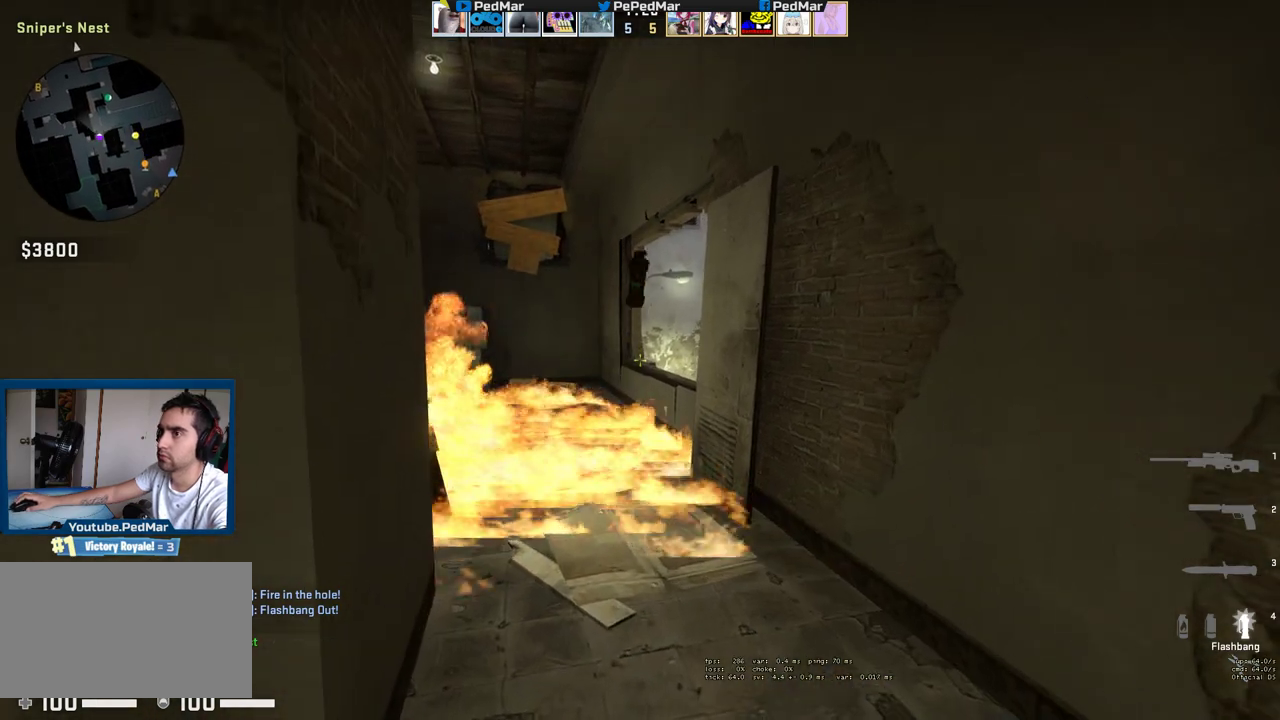
{"keys": ["shift"], "mouse": [], "events": [[50, "s", "down"], [383, "s", "up"]]}
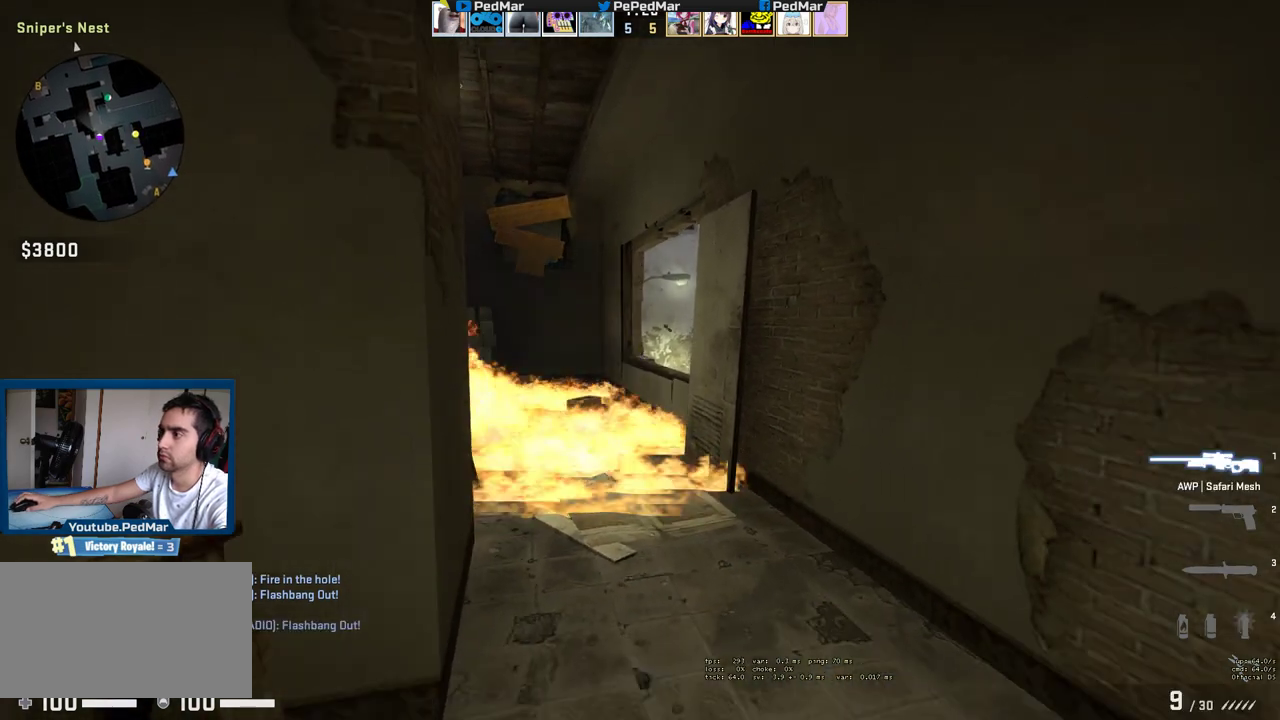
{"keys": ["shift"], "mouse": [], "events": [[233, "d", "down"], [467, "d", "up"]]}
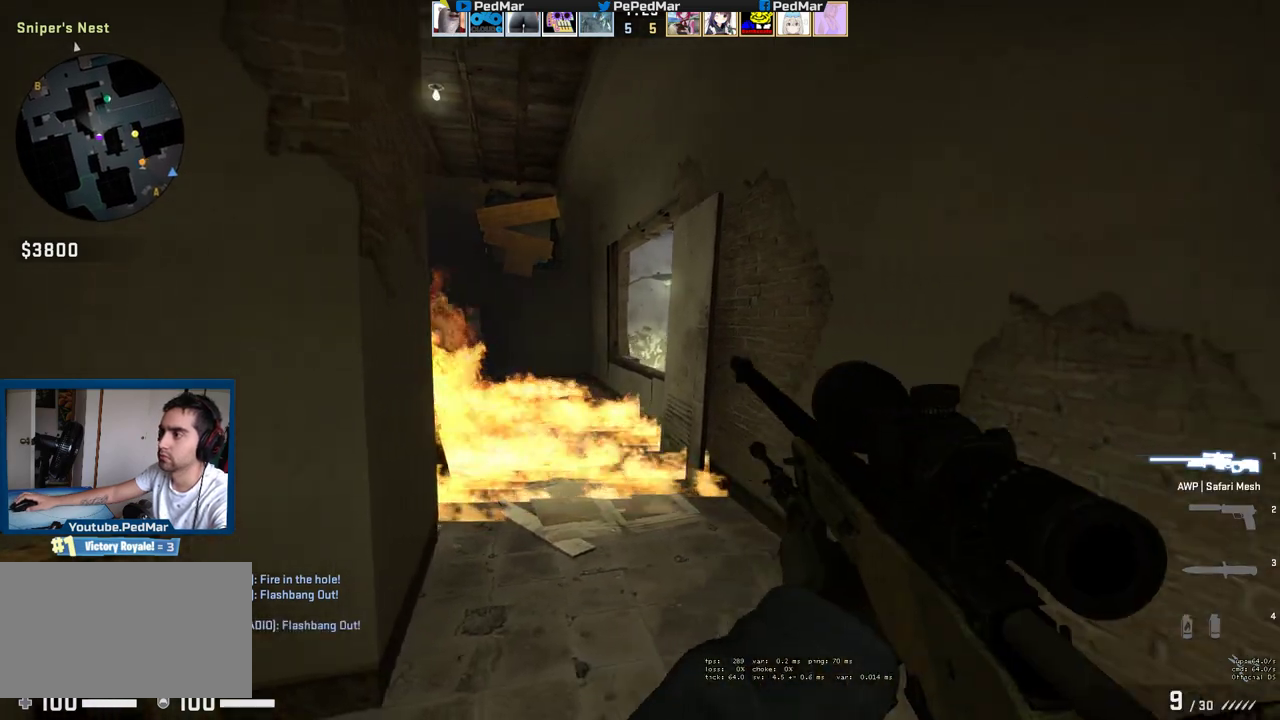
{"keys": ["shift", "w"], "mouse": [], "events": [[100, "w", "down"], [150, "shift", "up"], [383, "shift", "down"]]}
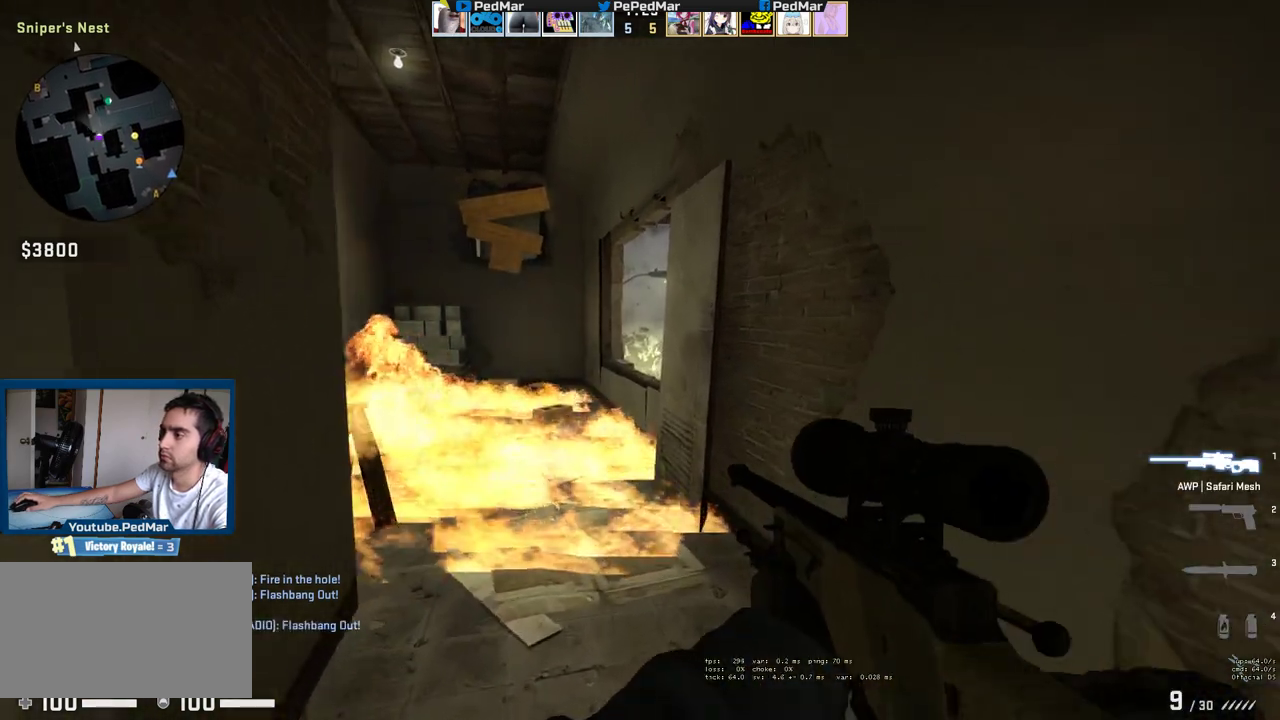
{"keys": ["shift"], "mouse": [], "events": [[83, "w", "up"]]}
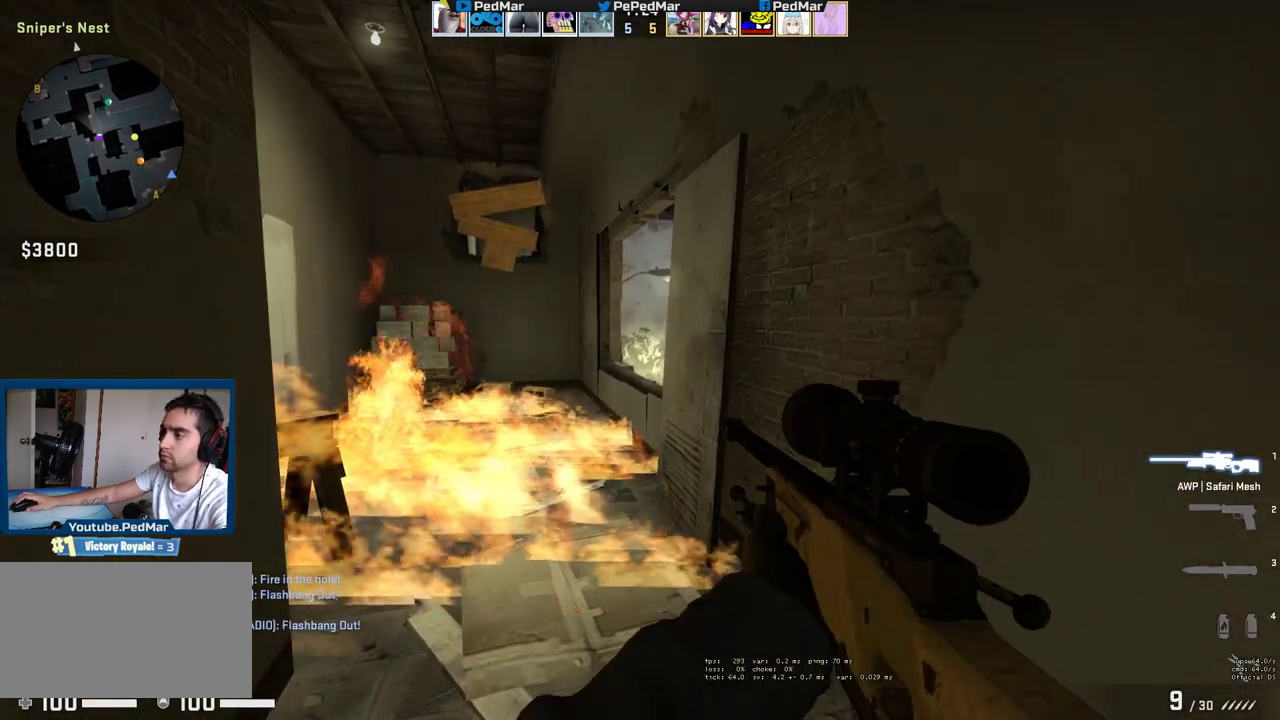
{"keys": ["shift"], "mouse": [], "events": []}
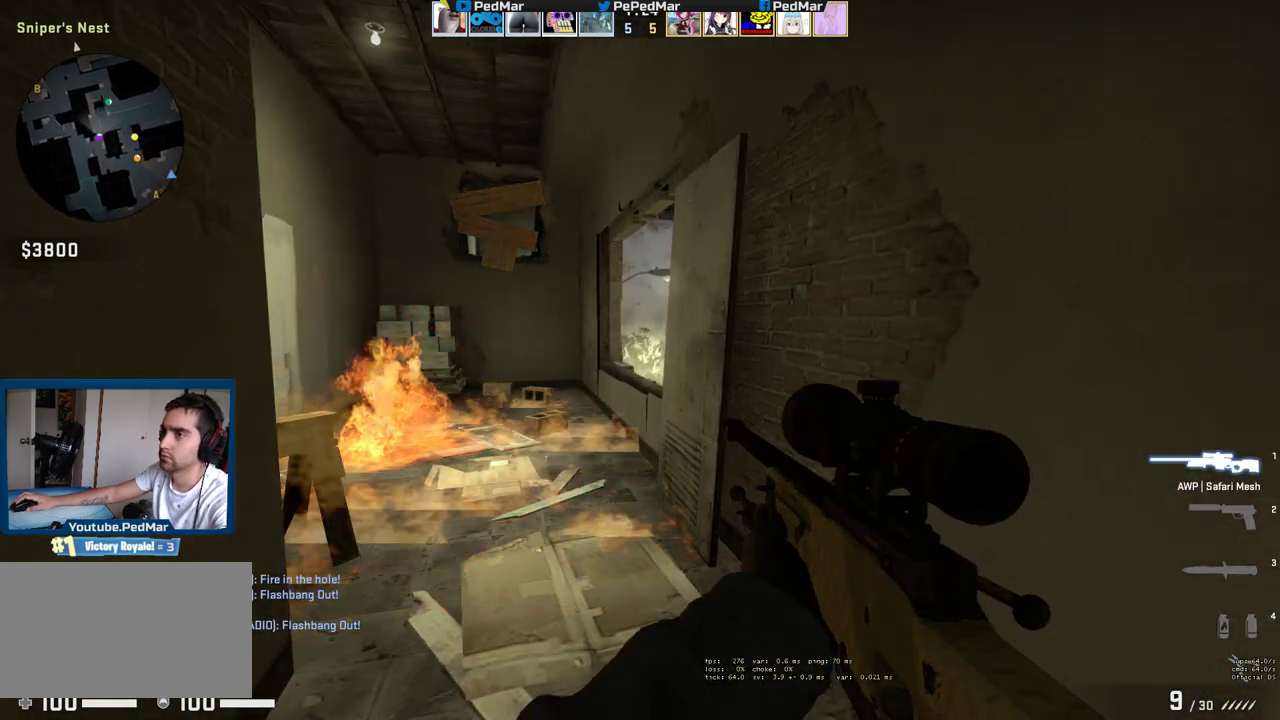
{"keys": ["a", "shift", "w"], "mouse": [], "events": [[67, "a", "down"], [100, "w", "down"]]}
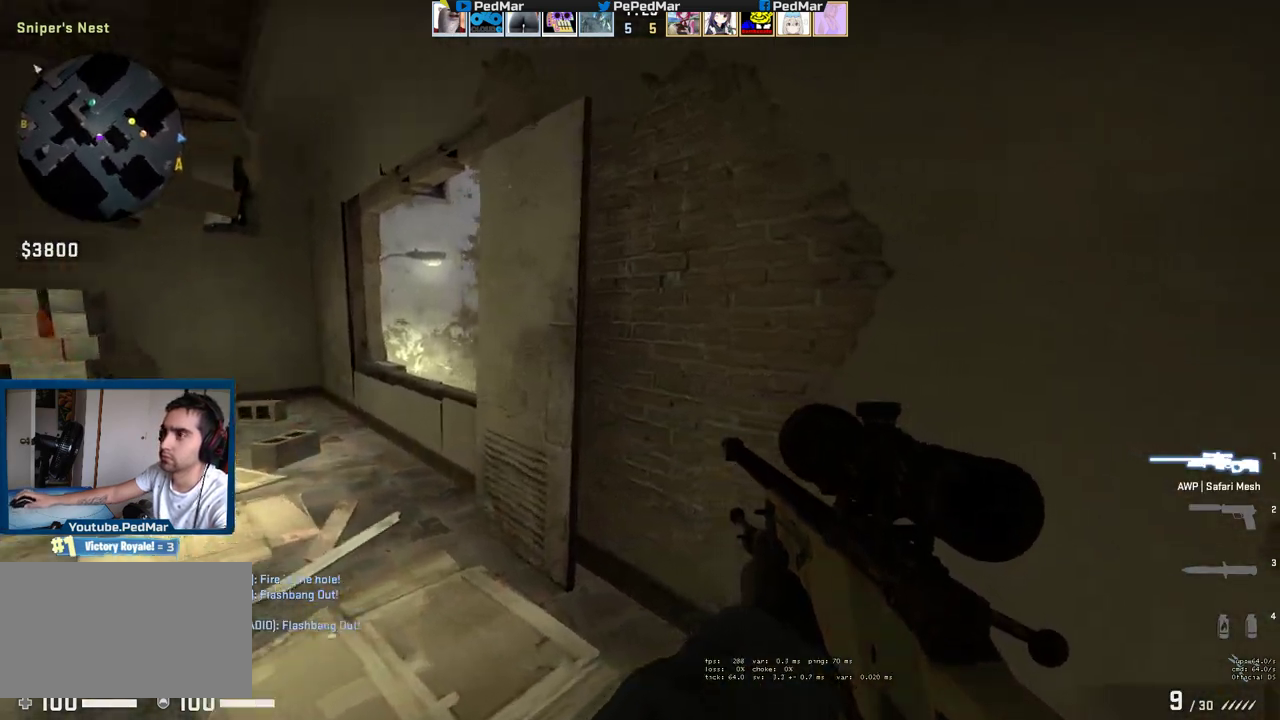
{"keys": ["a", "shift", "w"], "mouse": [], "events": []}
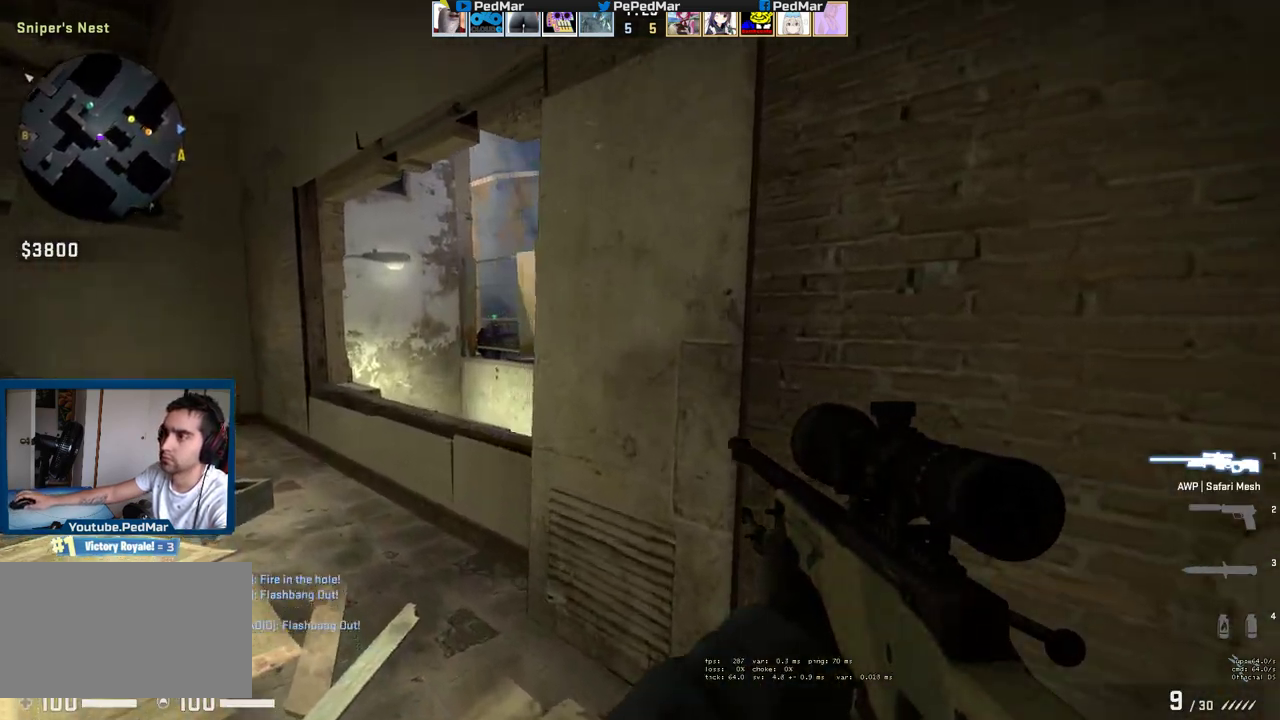
{"keys": ["shift", "space", "w"], "mouse": [], "events": [[50, "a", "up"], [50, "w", "up"], [67, "d", "down"], [233, "d", "up"], [250, "w", "down"], [367, "d", "down"], [433, "d", "up"], [483, "space", "down"]]}
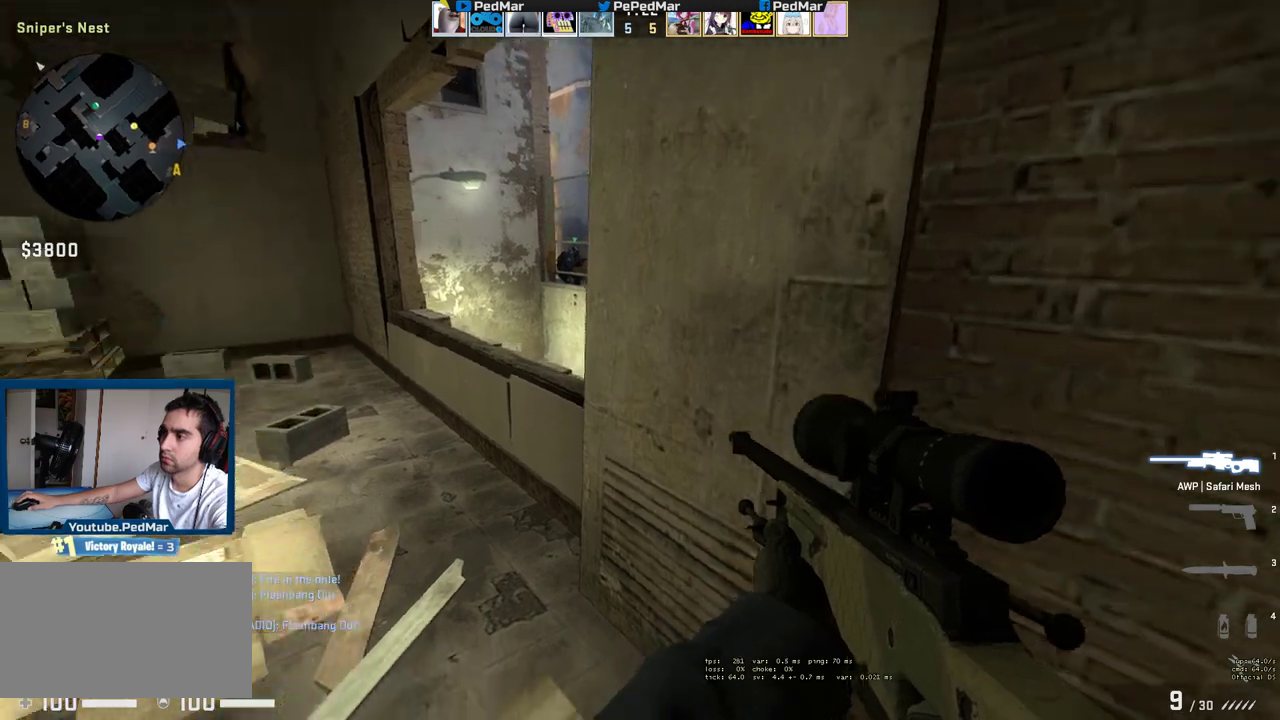
{"keys": ["d", "s"], "mouse": [], "events": [[50, "w", "up"], [83, "d", "down"], [133, "shift", "up"], [167, "a", "down"], [183, "d", "up"], [217, "space", "up"], [250, "s", "down"], [283, "a", "up"], [283, "d", "down"]]}
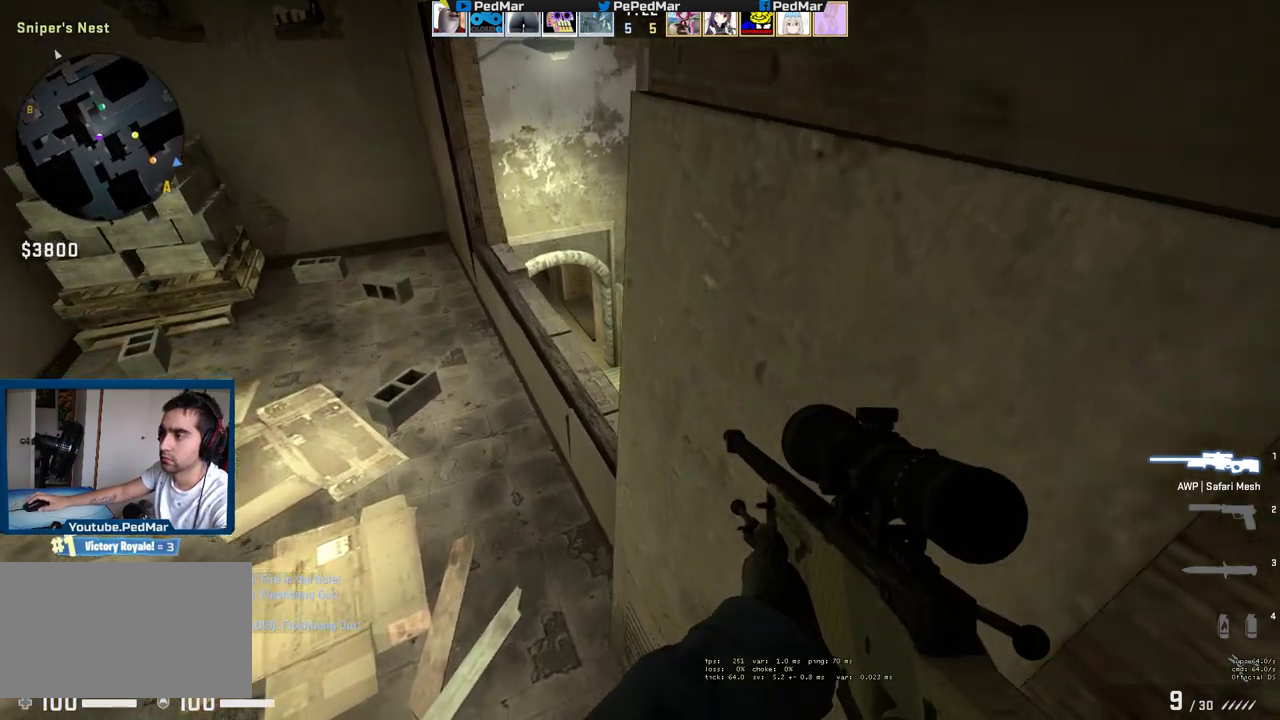
{"keys": ["a", "s", "shift"], "mouse": [], "events": [[50, "d", "up"], [133, "shift", "down"], [167, "a", "down"]]}
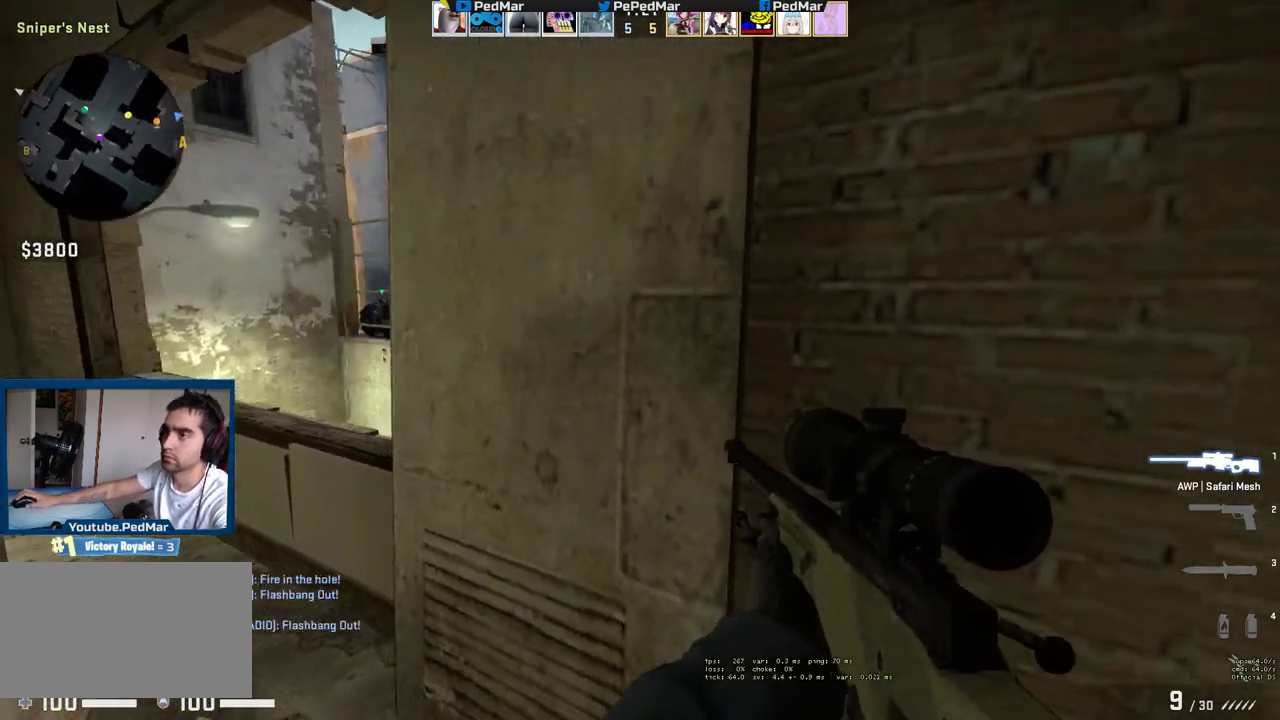
{"keys": ["a"], "mouse": [], "events": [[17, "s", "up"], [83, "shift", "up"], [100, "d", "down"], [117, "a", "up"], [183, "w", "down"], [217, "d", "up"], [250, "a", "down"], [350, "w", "up"]]}
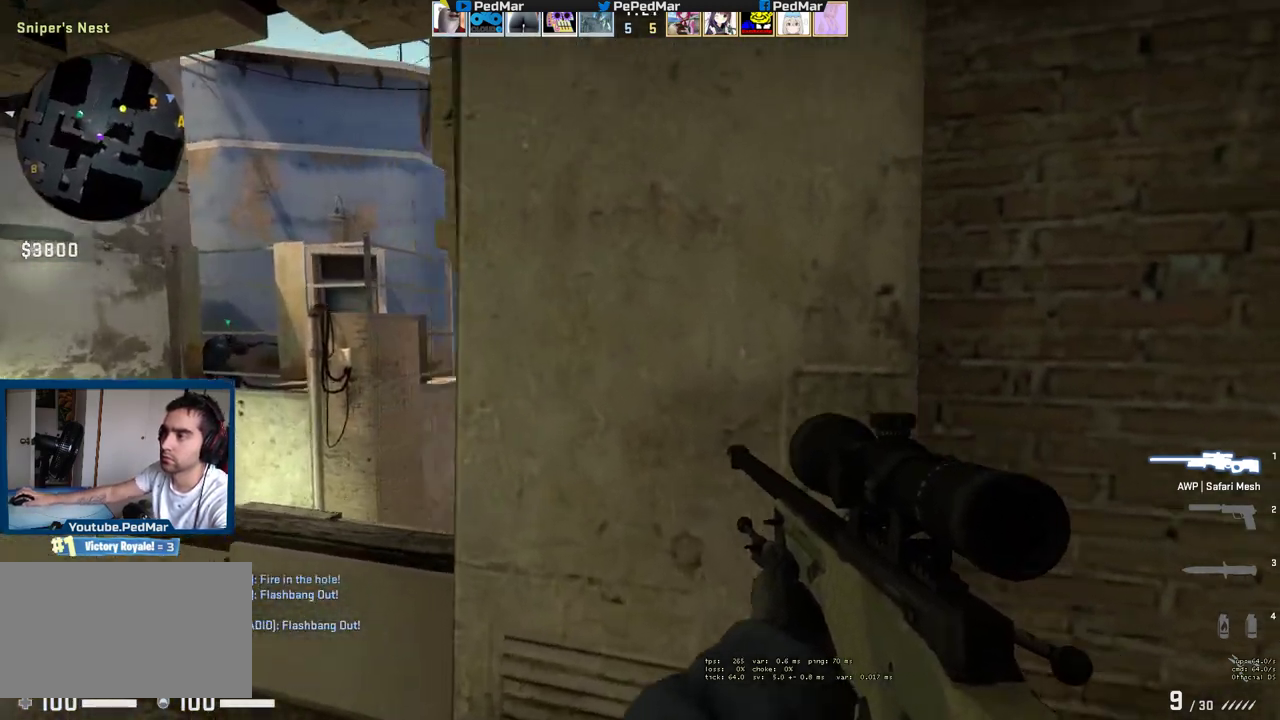
{"keys": ["a"], "mouse": [], "events": [[150, "a", "up"], [150, "d", "down"], [483, "a", "down"], [483, "d", "up"]]}
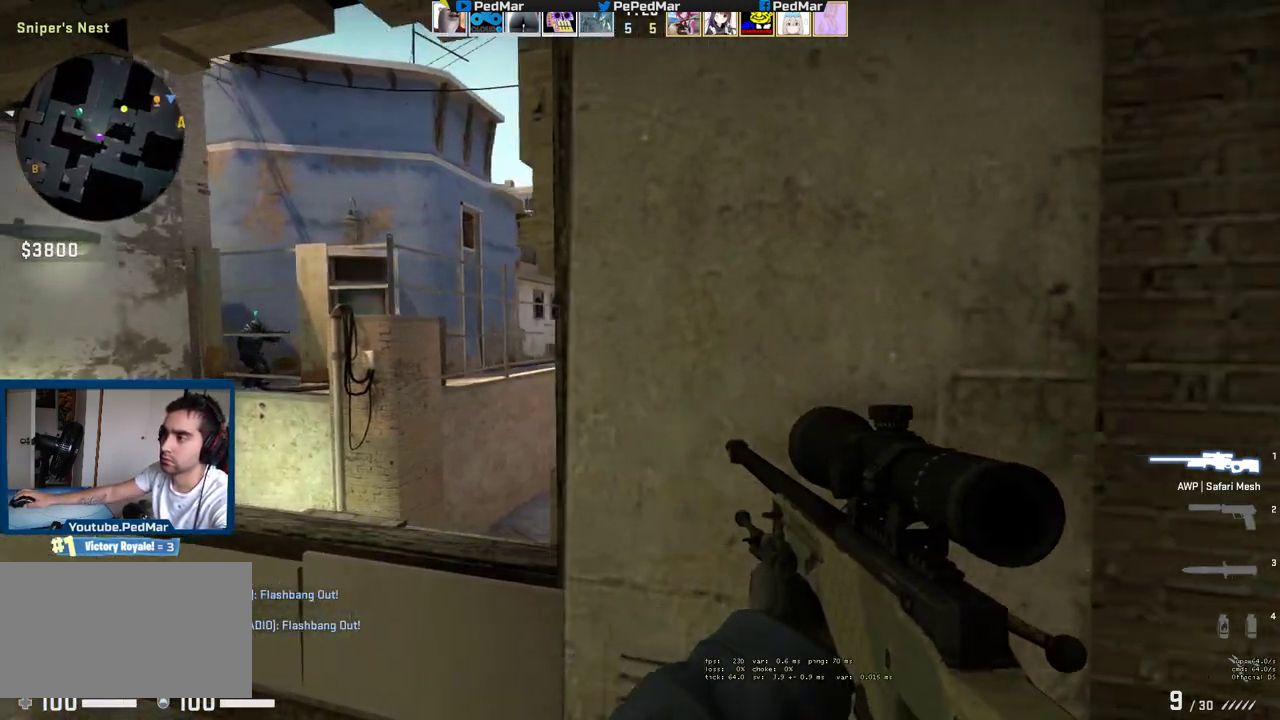
{"keys": ["a"], "mouse": [], "events": []}
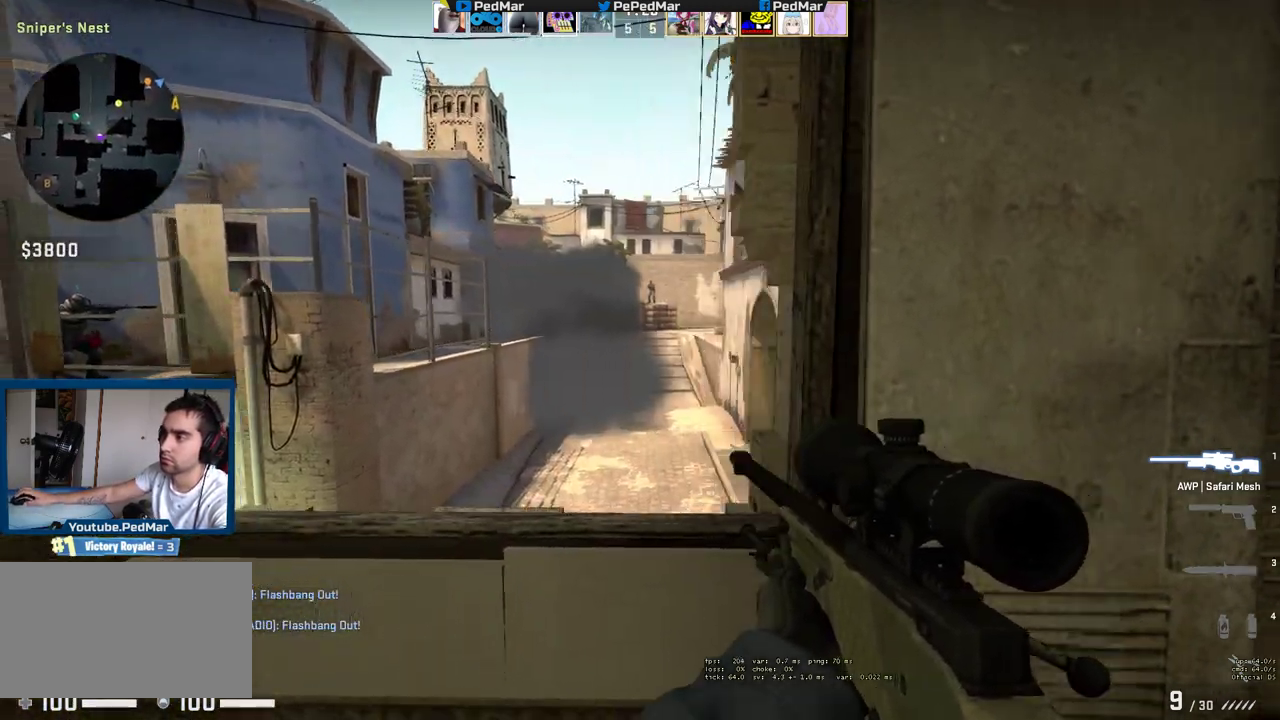
{"keys": ["a"], "mouse": [], "events": []}
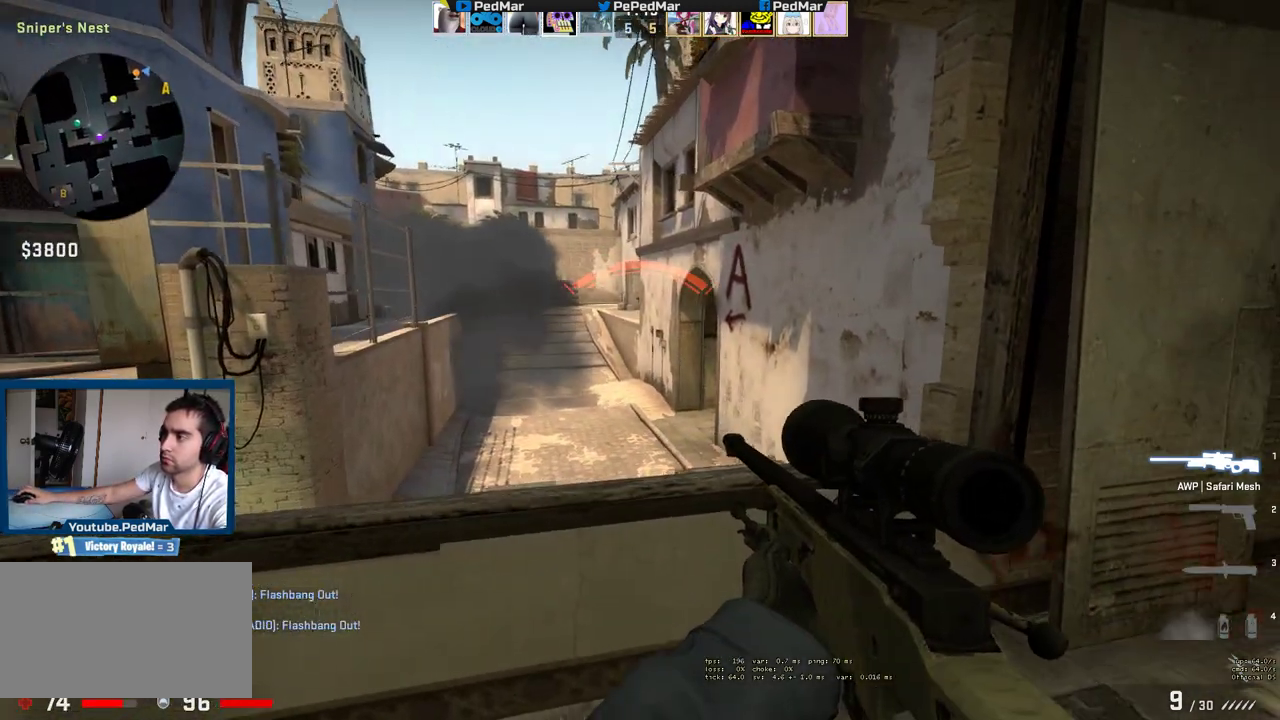
{"keys": ["a"], "mouse": [], "events": []}
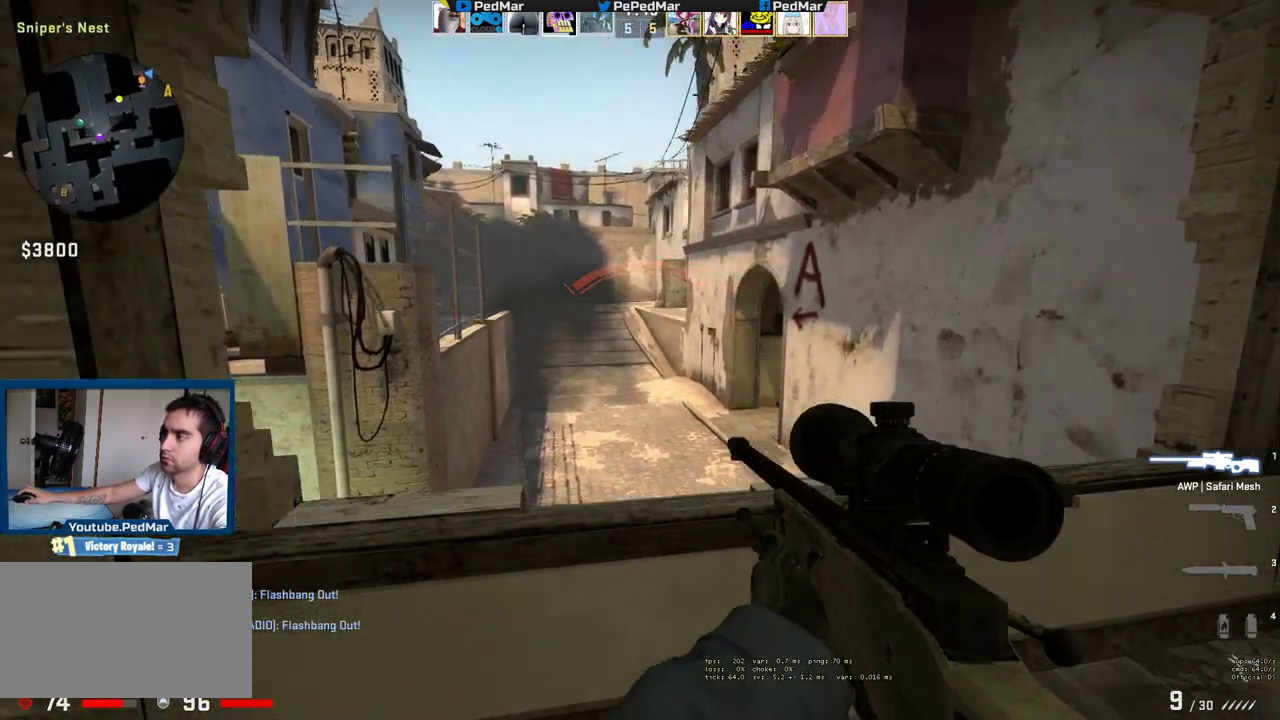
{"keys": ["s"], "mouse": [], "events": [[433, "s", "down"], [467, "a", "up"]]}
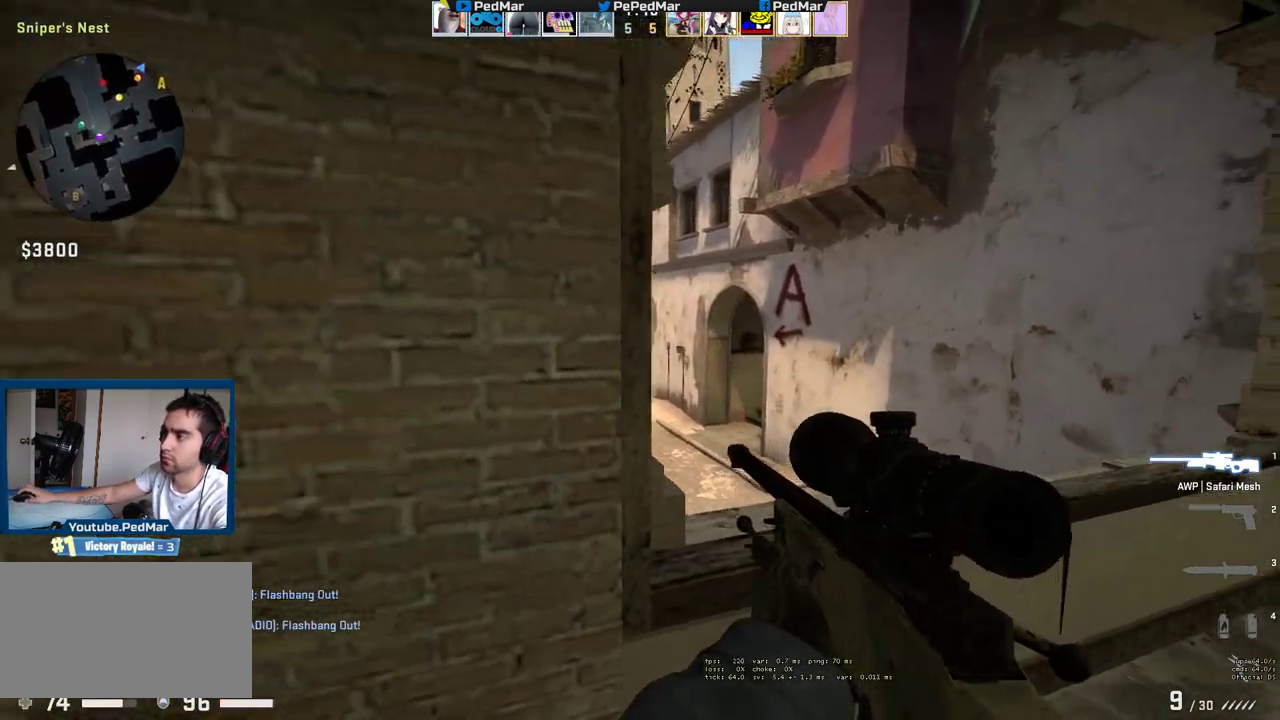
{"keys": ["a", "ctrl"], "mouse": ["right"], "events": [[17, "d", "down"], [217, "s", "up"], [250, "ctrl", "down"], [300, "d", "up"], [300, "mouse_right", "down"], [317, "a", "down"]]}